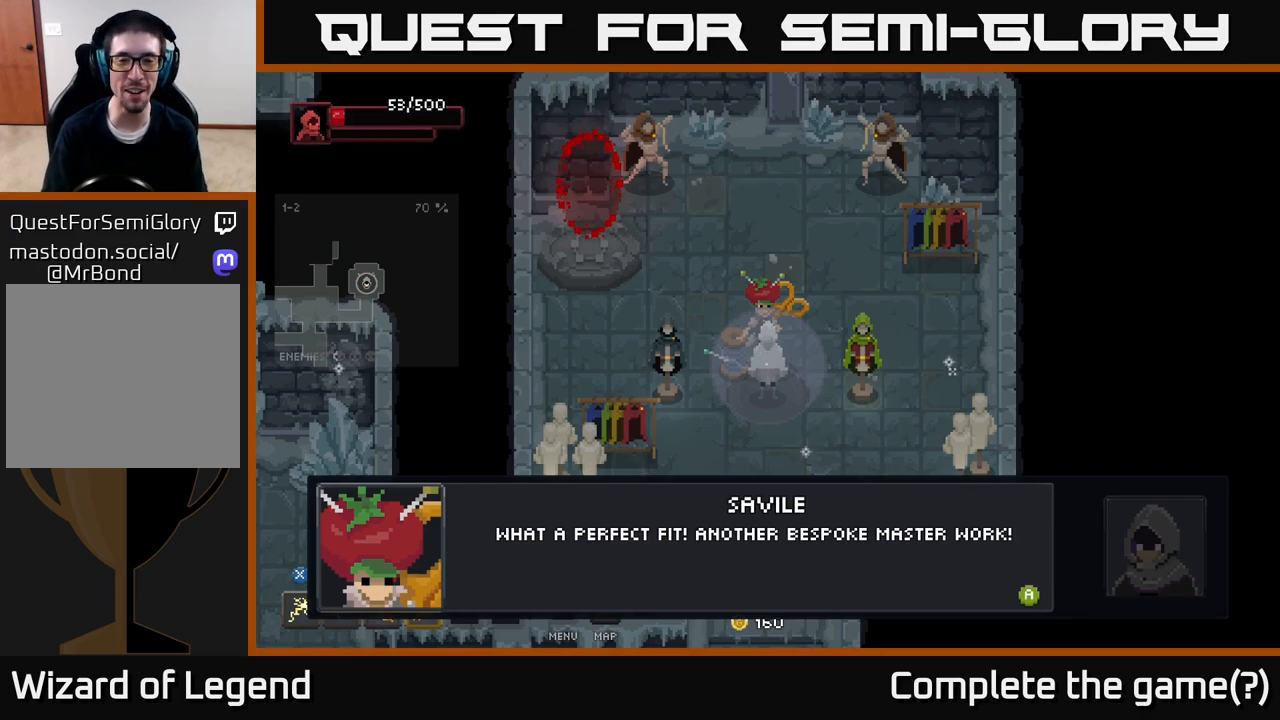
Gameplay with a controller (Xbox layout); each line is a JSON object with the inputs held at the frame after it. "events" lists button and stick changes between this image and that frame as [ms after this image, input, new state], when the widget could be followed in between.
{"buttons": [], "left_stick": "center", "right_stick": "center", "events": [[317, "A", "down"], [450, "A", "up"]]}
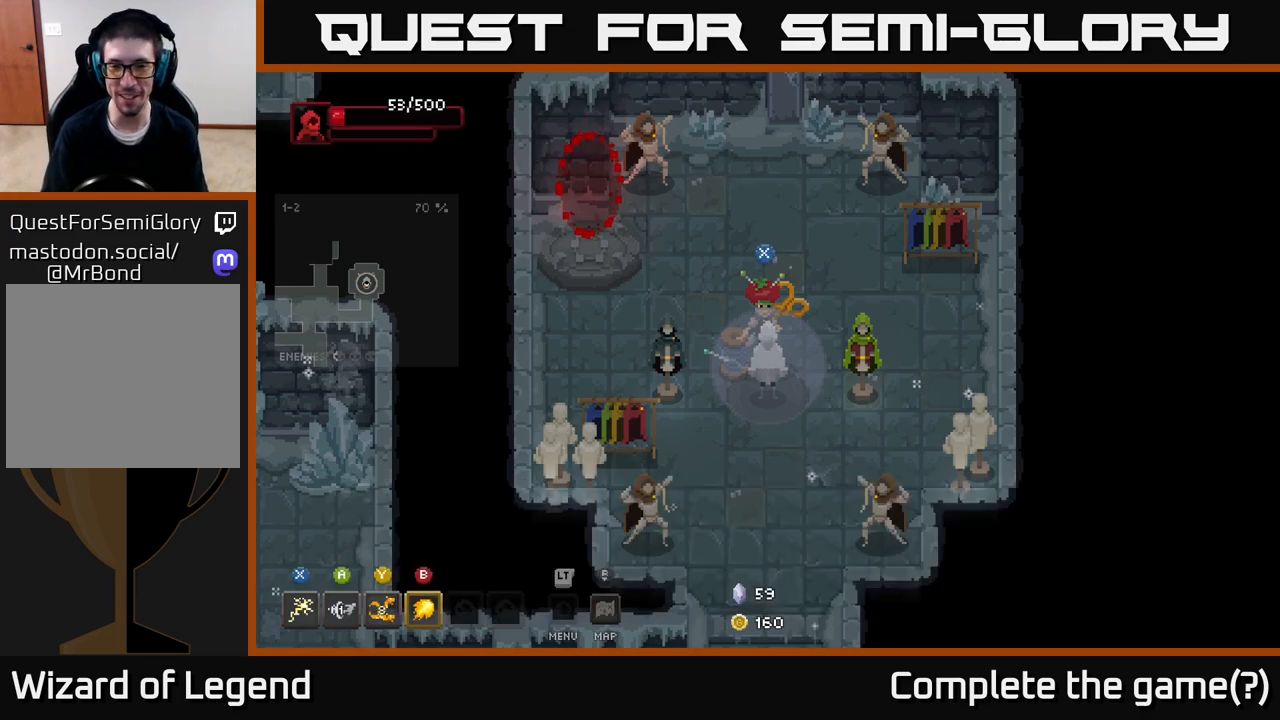
{"buttons": [], "left_stick": "down-left", "right_stick": "center", "events": [[500, "left_stick", "down-left"]]}
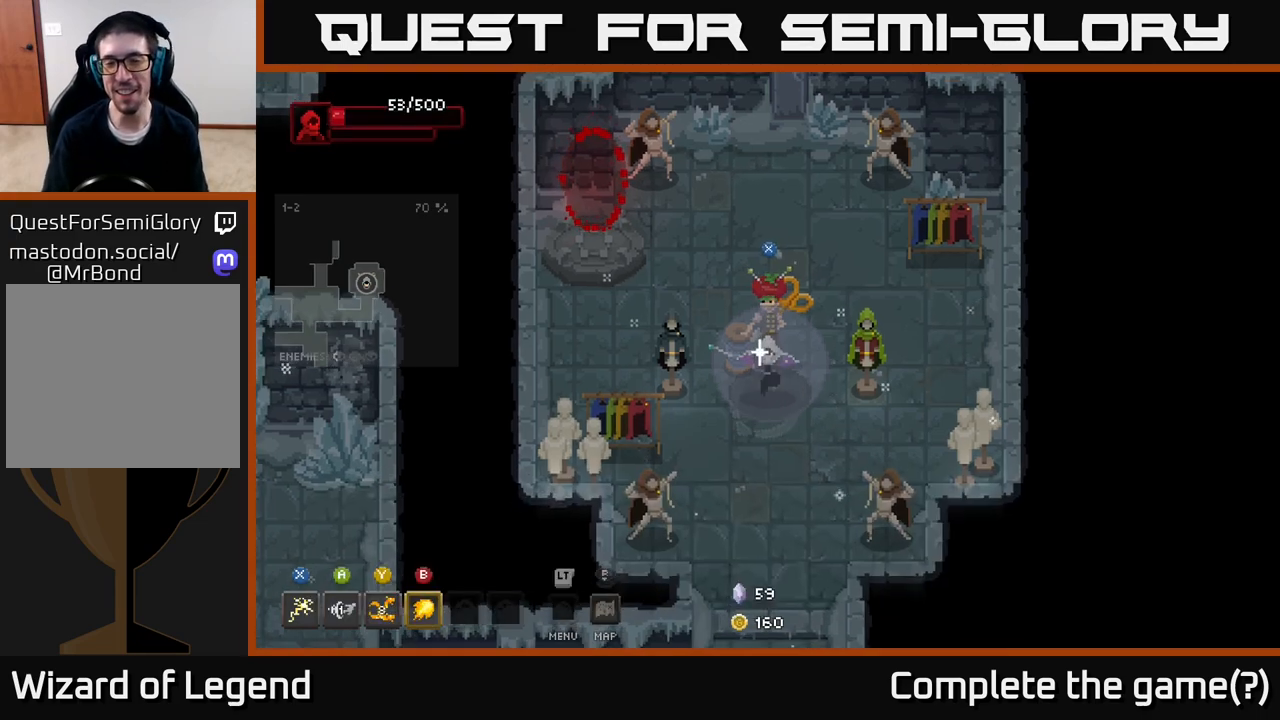
{"buttons": [], "left_stick": "center", "right_stick": "center", "events": [[217, "left_stick", "center"]]}
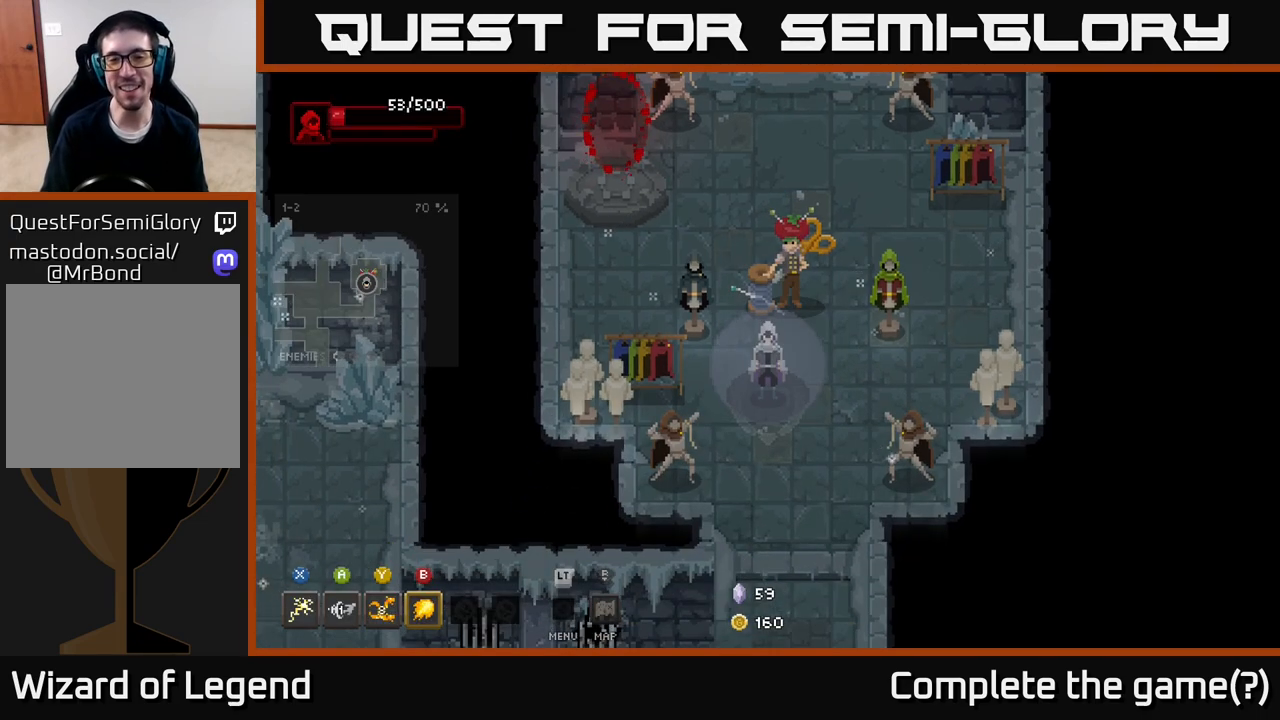
{"buttons": [], "left_stick": "center", "right_stick": "center", "events": [[117, "left_stick", "right"], [250, "left_stick", "center"]]}
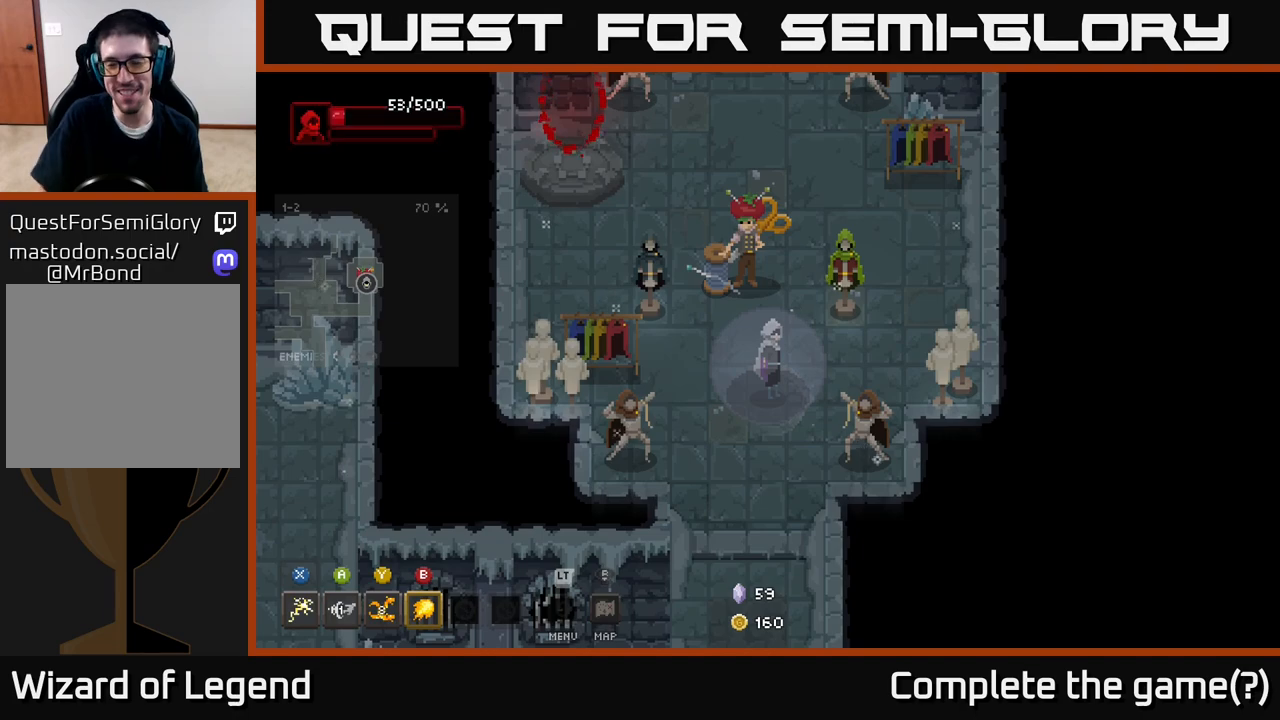
{"buttons": [], "left_stick": "center", "right_stick": "center", "events": []}
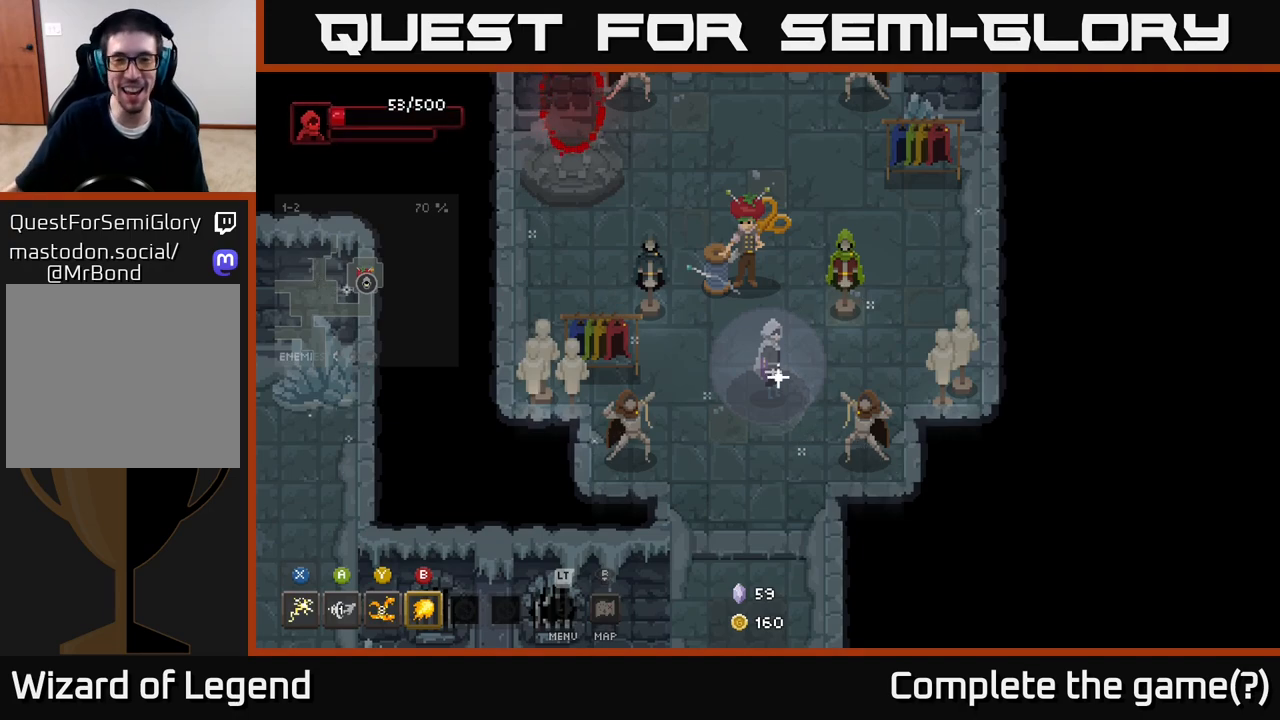
{"buttons": [], "left_stick": "center", "right_stick": "center", "events": []}
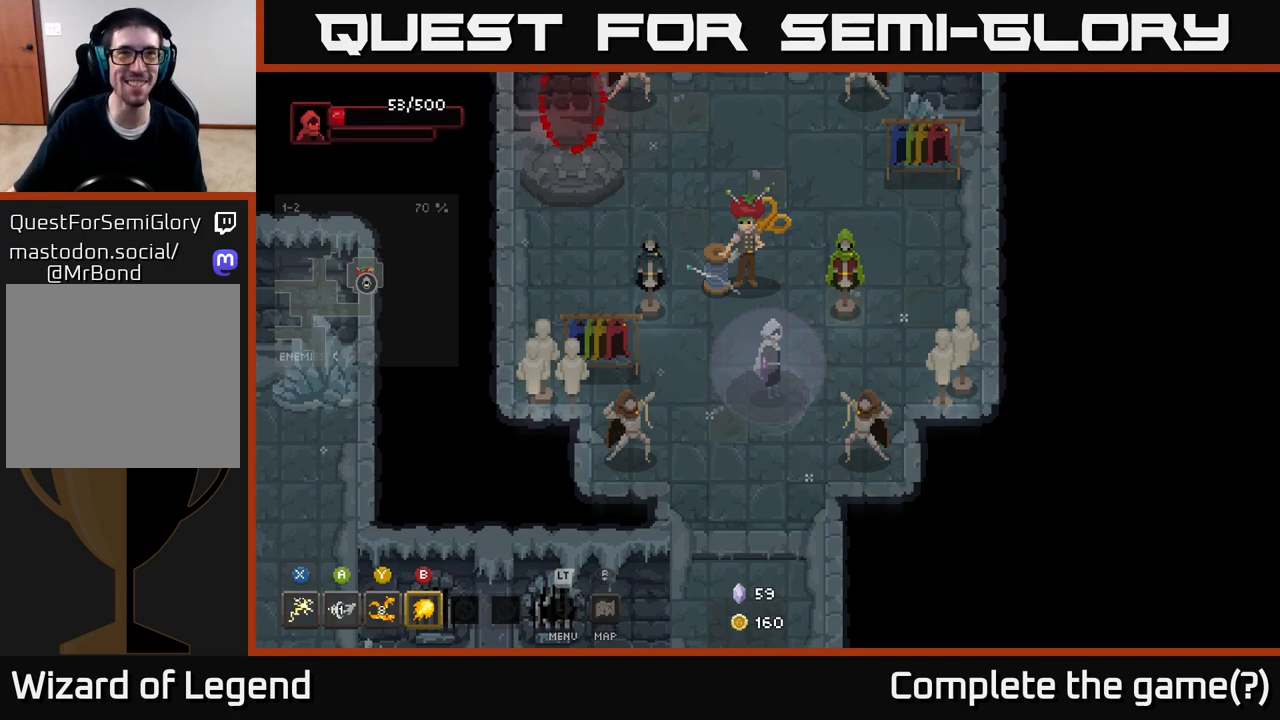
{"buttons": [], "left_stick": "center", "right_stick": "center", "events": []}
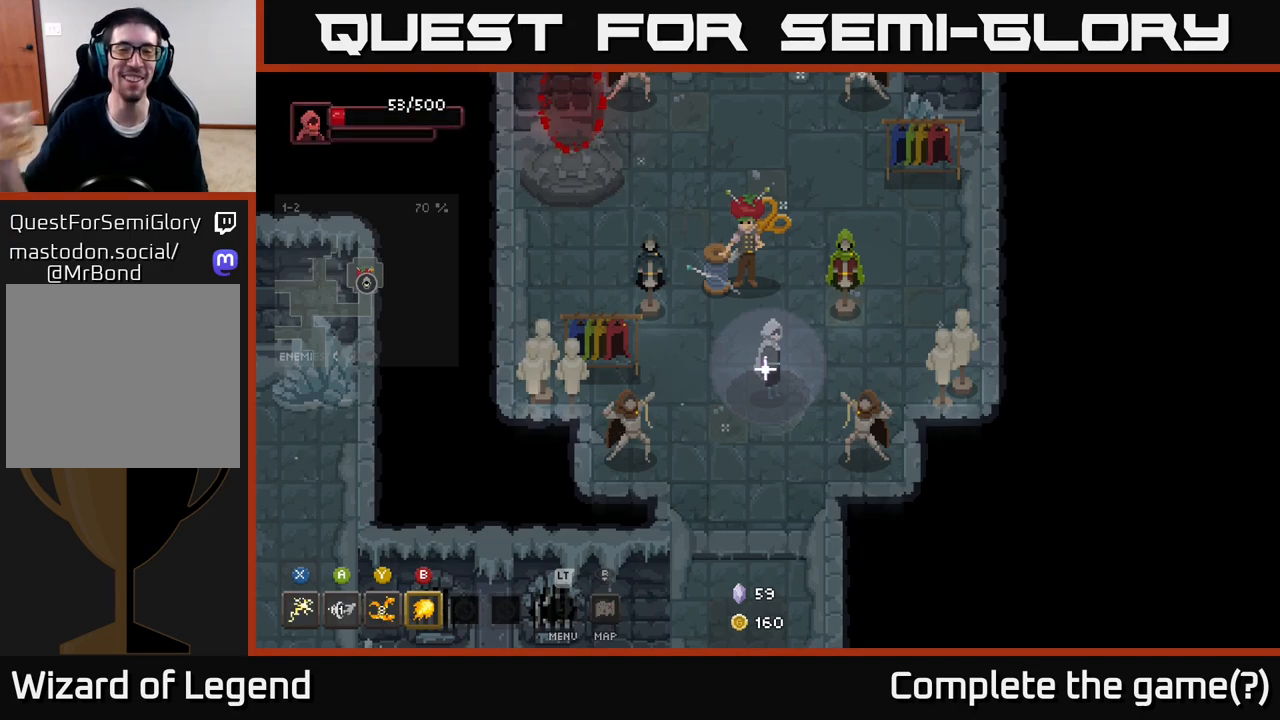
{"buttons": [], "left_stick": "center", "right_stick": "center", "events": []}
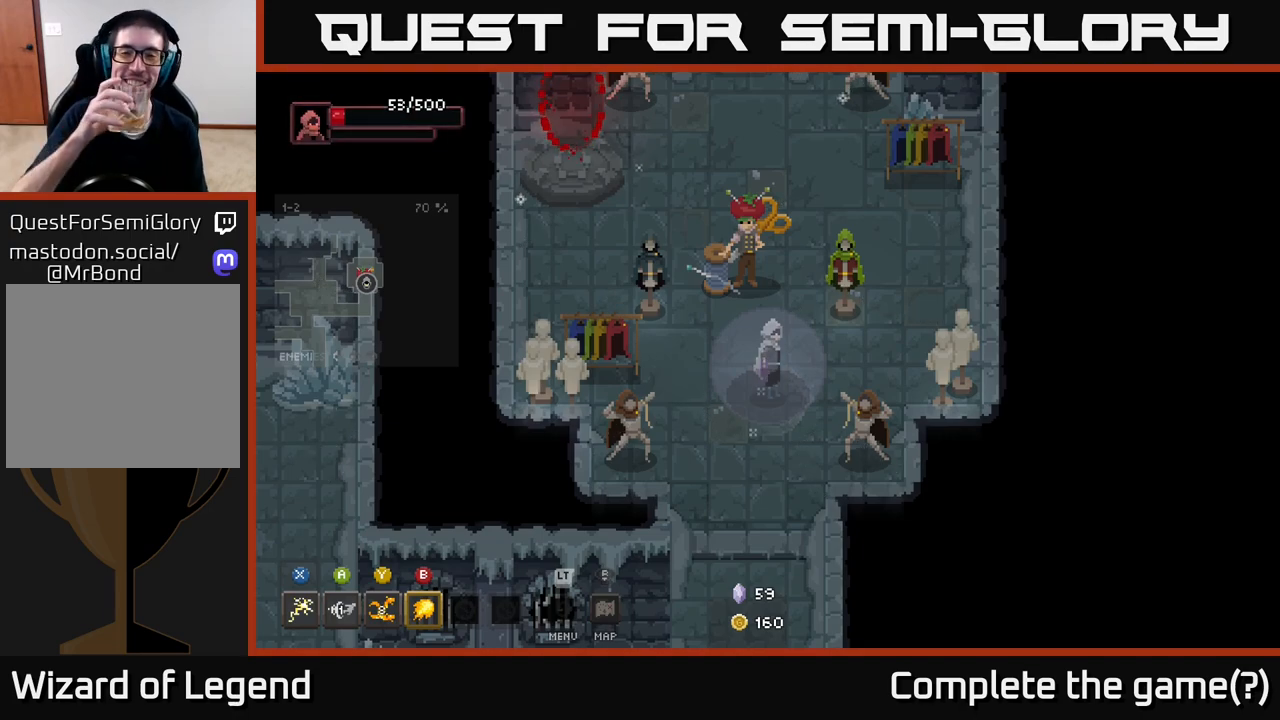
{"buttons": [], "left_stick": "center", "right_stick": "center", "events": []}
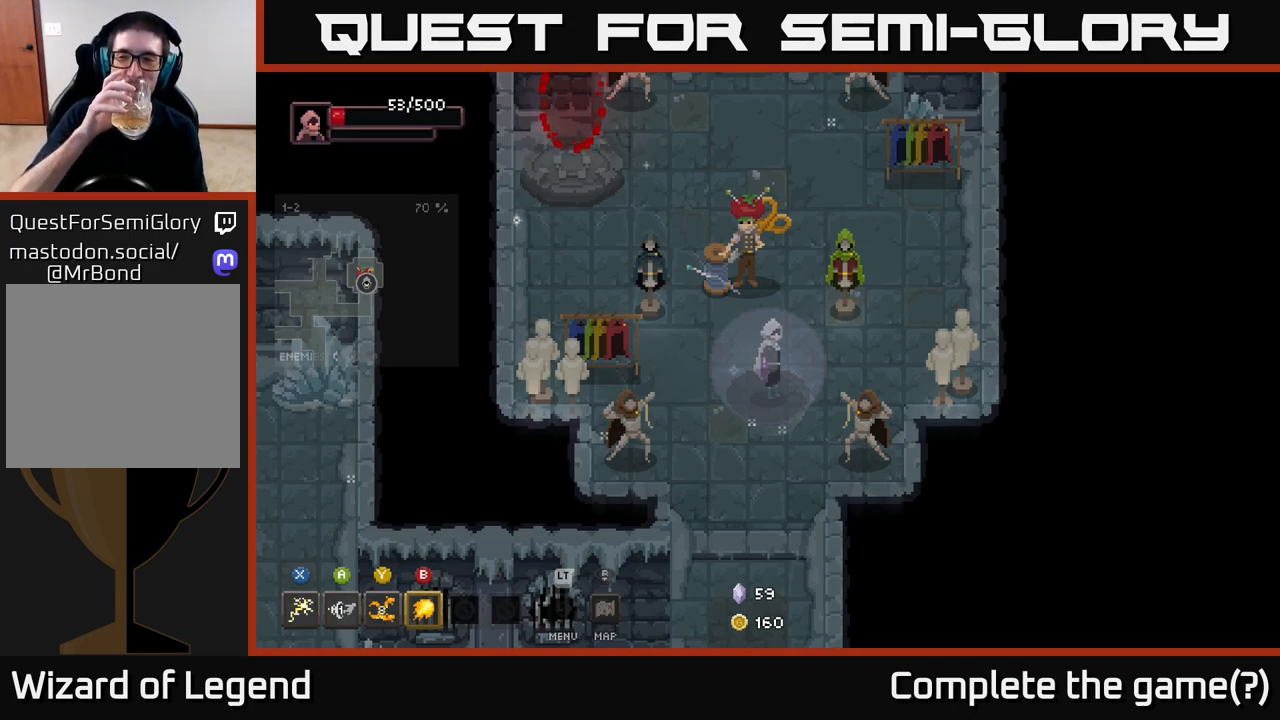
{"buttons": [], "left_stick": "center", "right_stick": "center", "events": []}
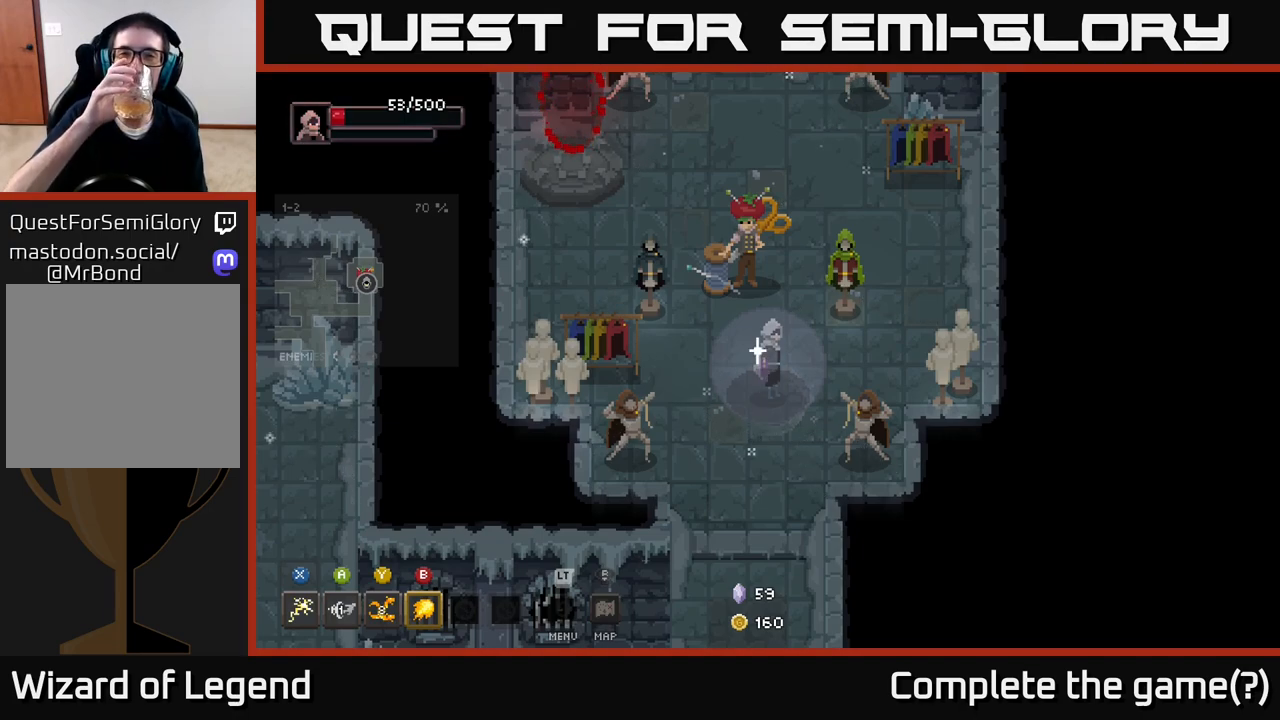
{"buttons": [], "left_stick": "center", "right_stick": "center", "events": []}
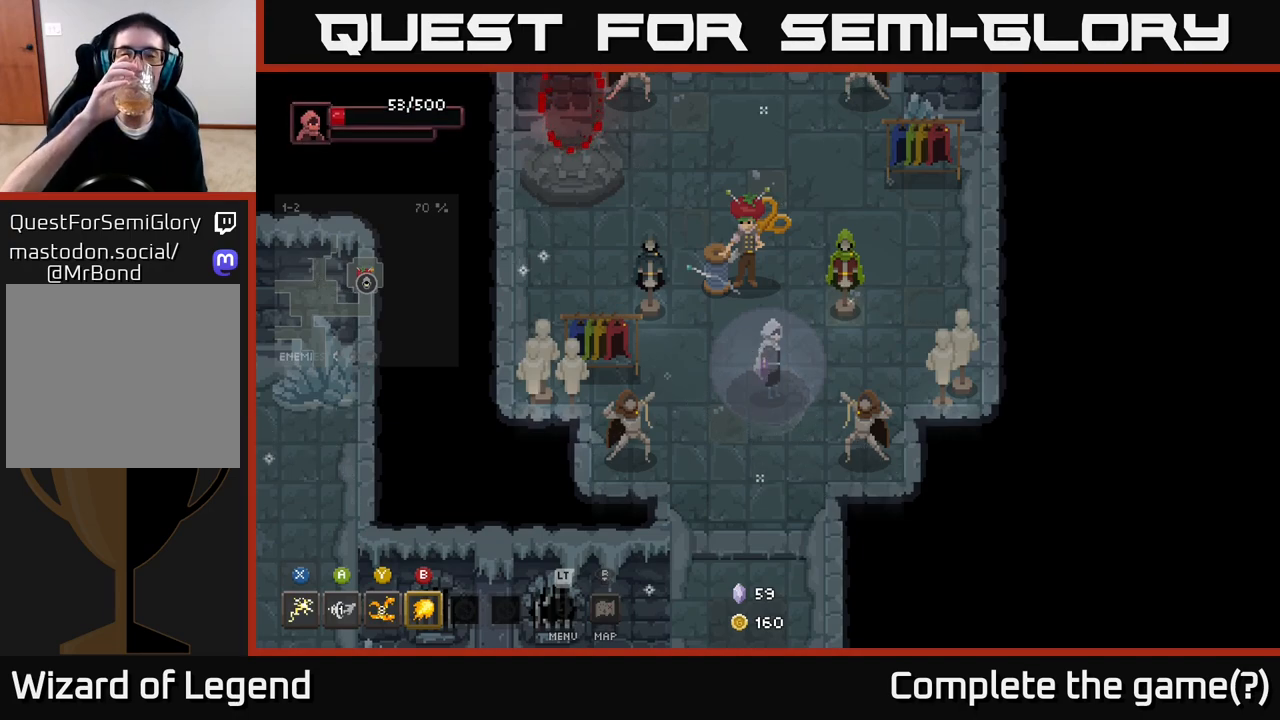
{"buttons": [], "left_stick": "center", "right_stick": "center", "events": []}
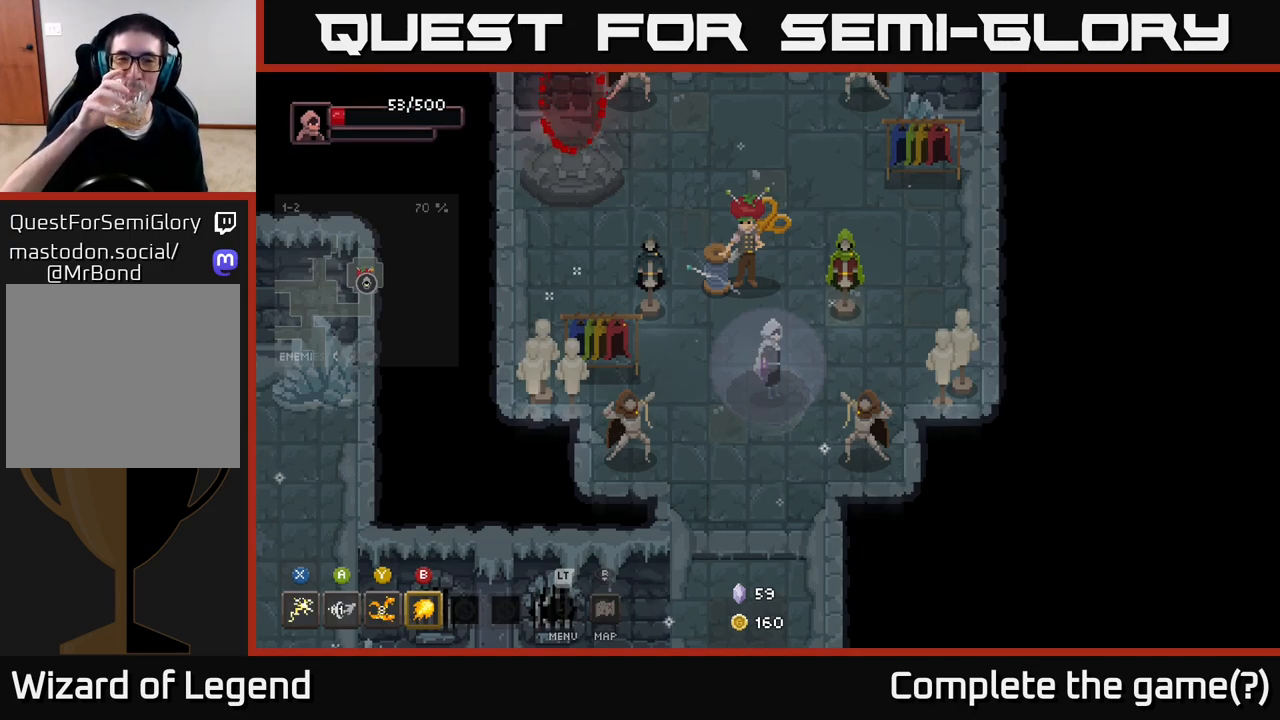
{"buttons": [], "left_stick": "center", "right_stick": "center", "events": []}
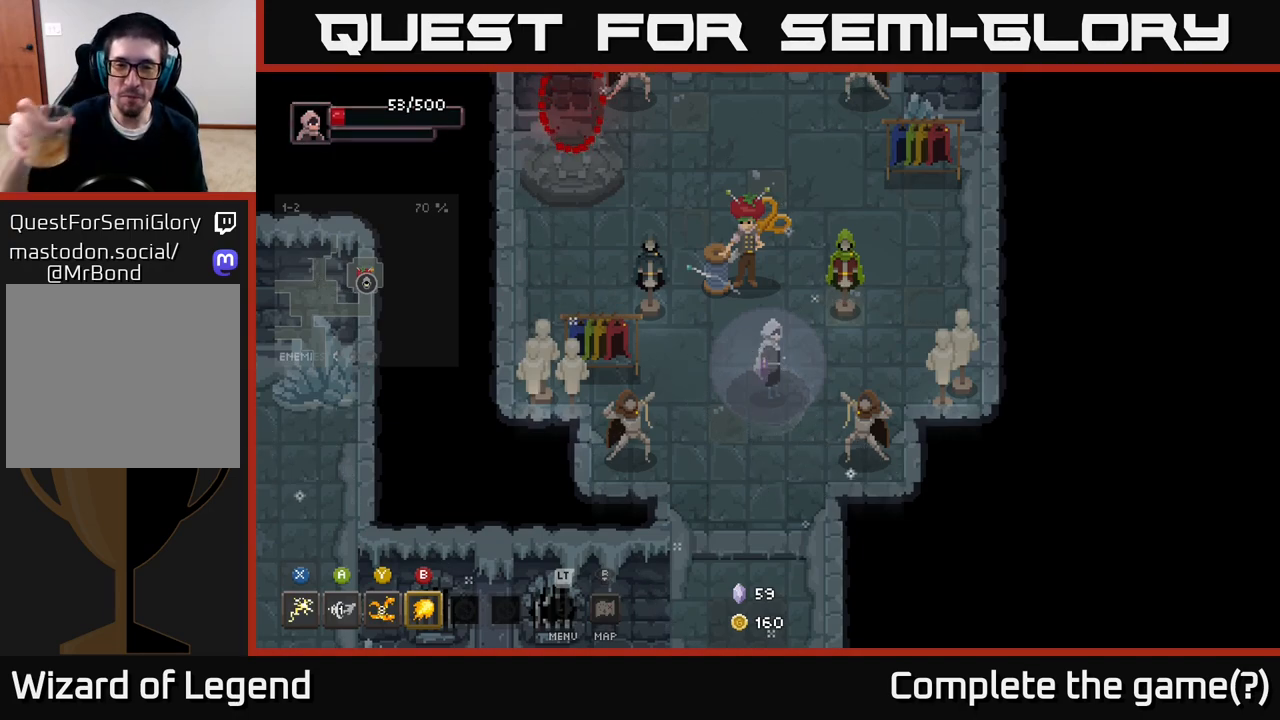
{"buttons": [], "left_stick": "center", "right_stick": "center", "events": [[300, "left_stick", "down-left"], [483, "left_stick", "center"]]}
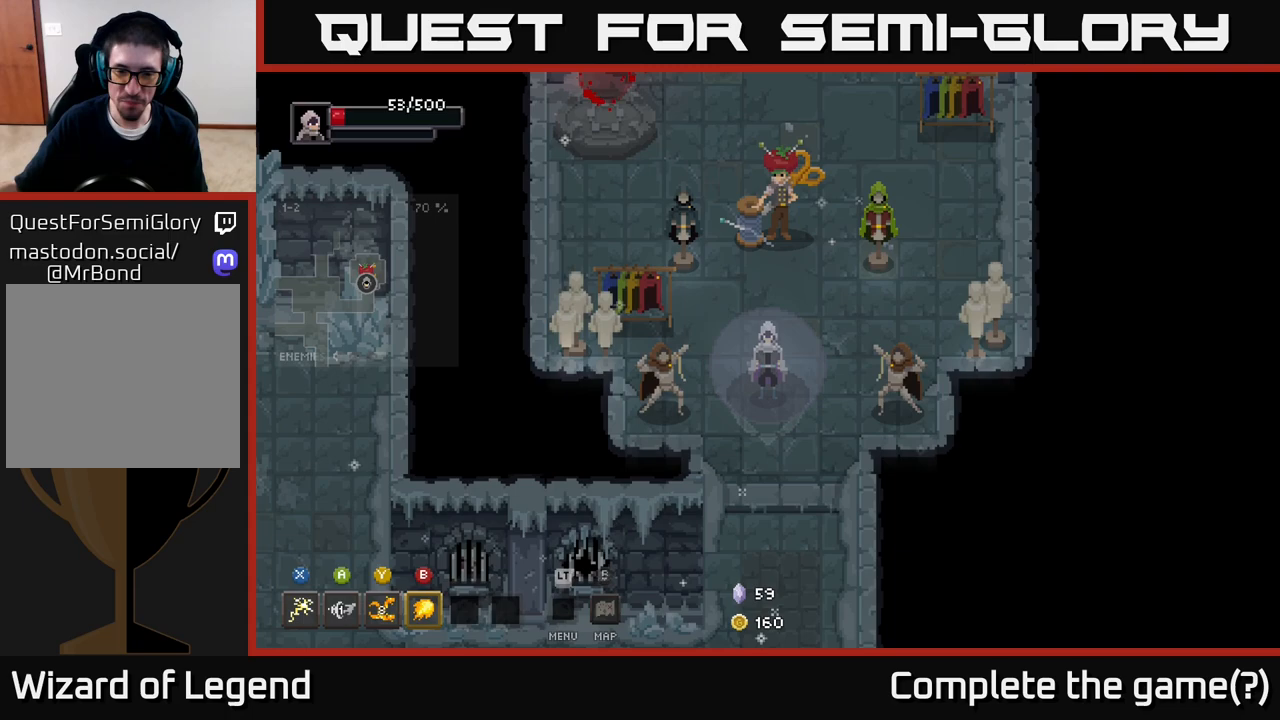
{"buttons": [], "left_stick": "center", "right_stick": "center", "events": []}
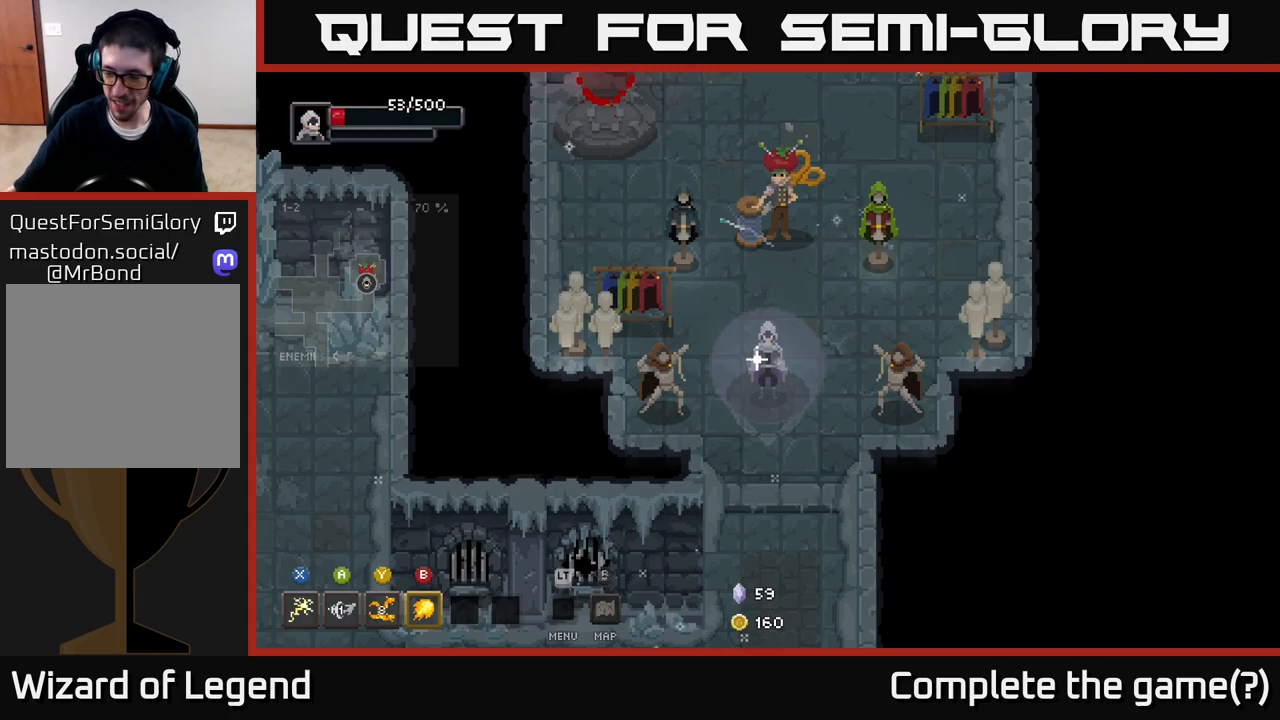
{"buttons": [], "left_stick": "center", "right_stick": "center", "events": []}
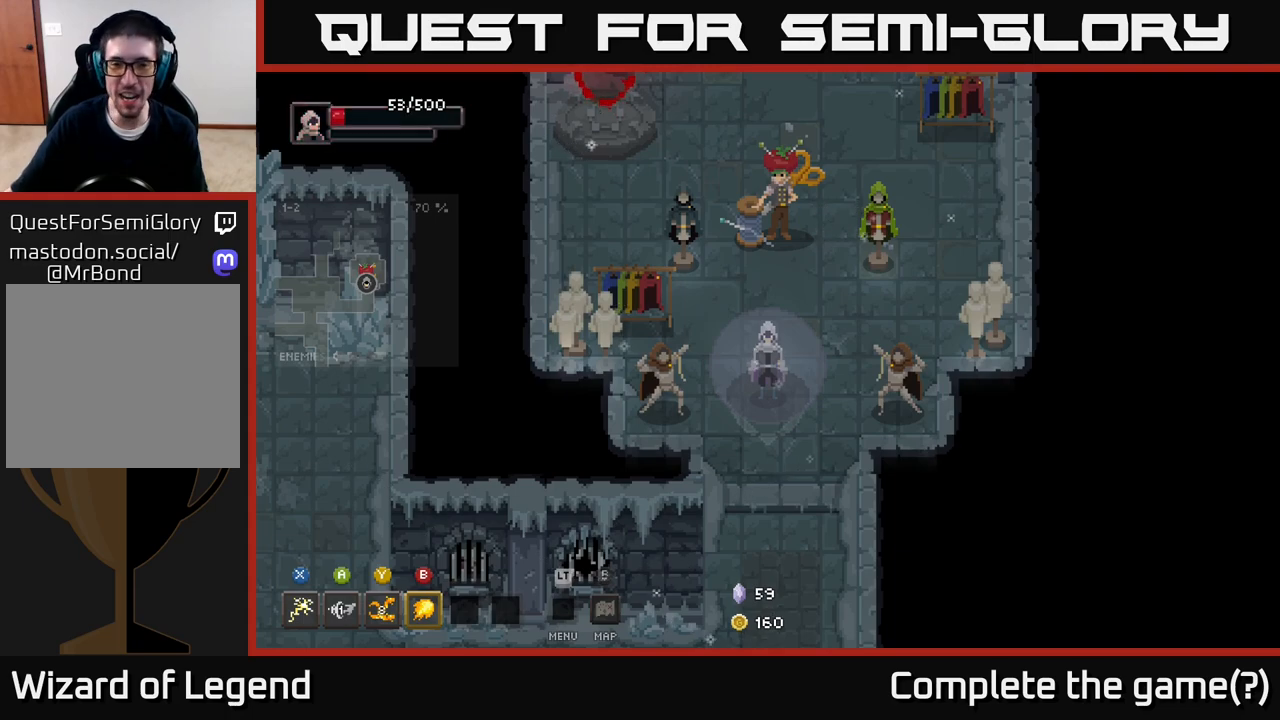
{"buttons": [], "left_stick": "center", "right_stick": "center", "events": []}
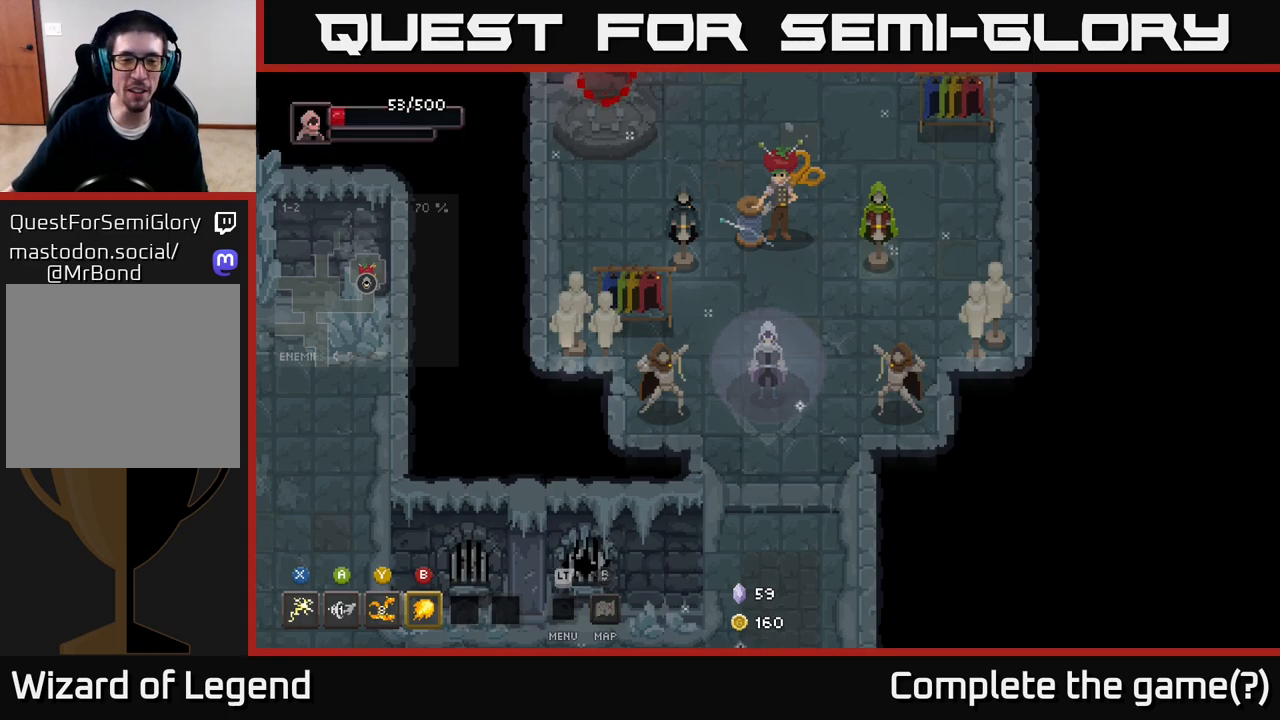
{"buttons": [], "left_stick": "center", "right_stick": "center", "events": []}
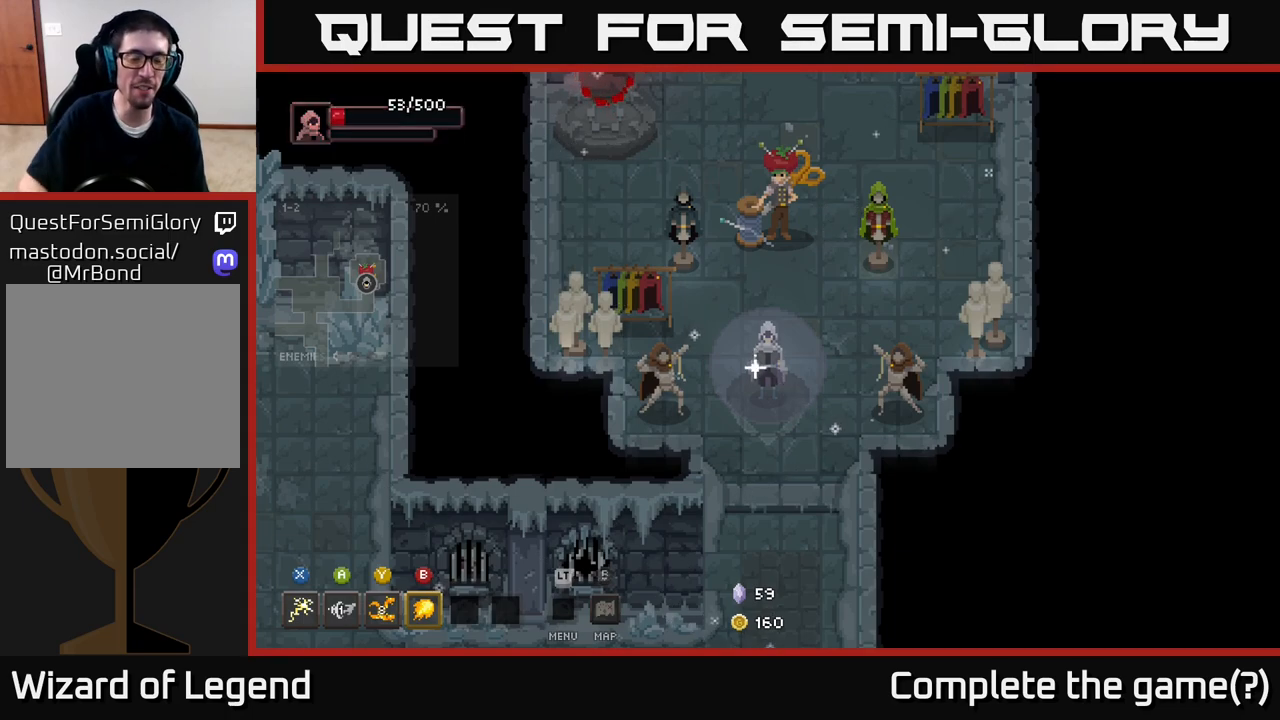
{"buttons": [], "left_stick": "center", "right_stick": "center", "events": []}
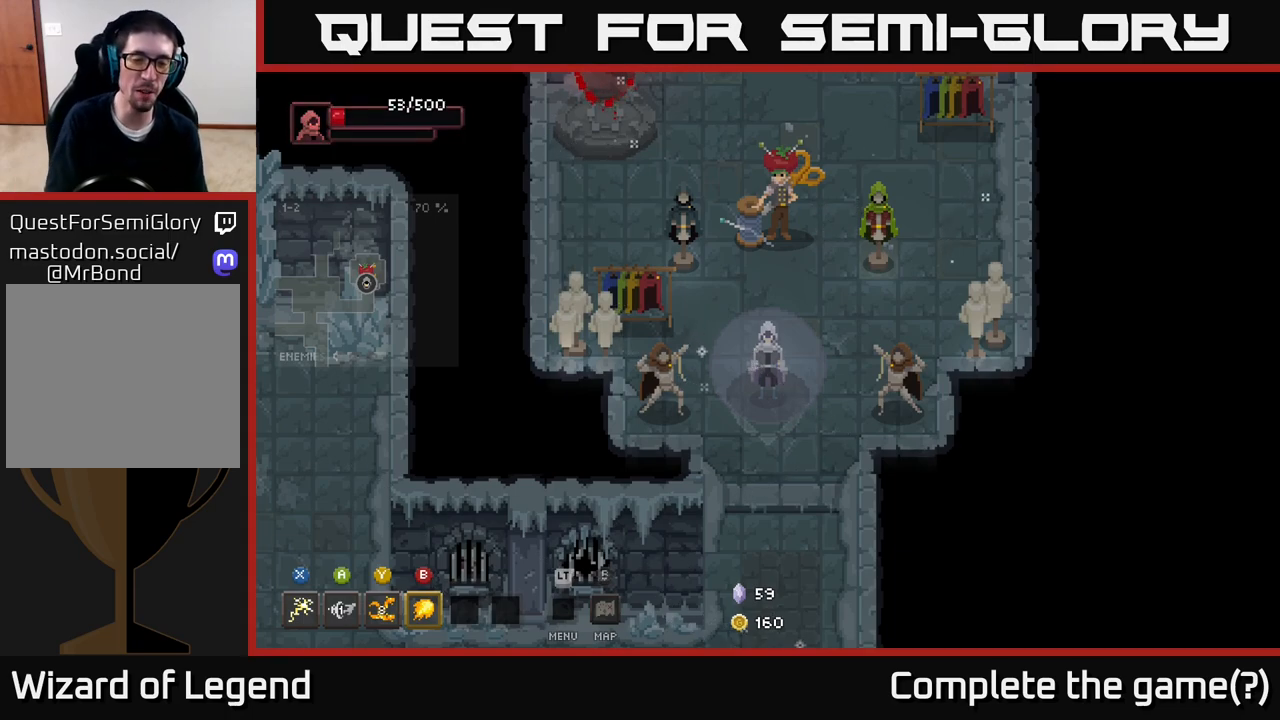
{"buttons": [], "left_stick": "center", "right_stick": "center", "events": []}
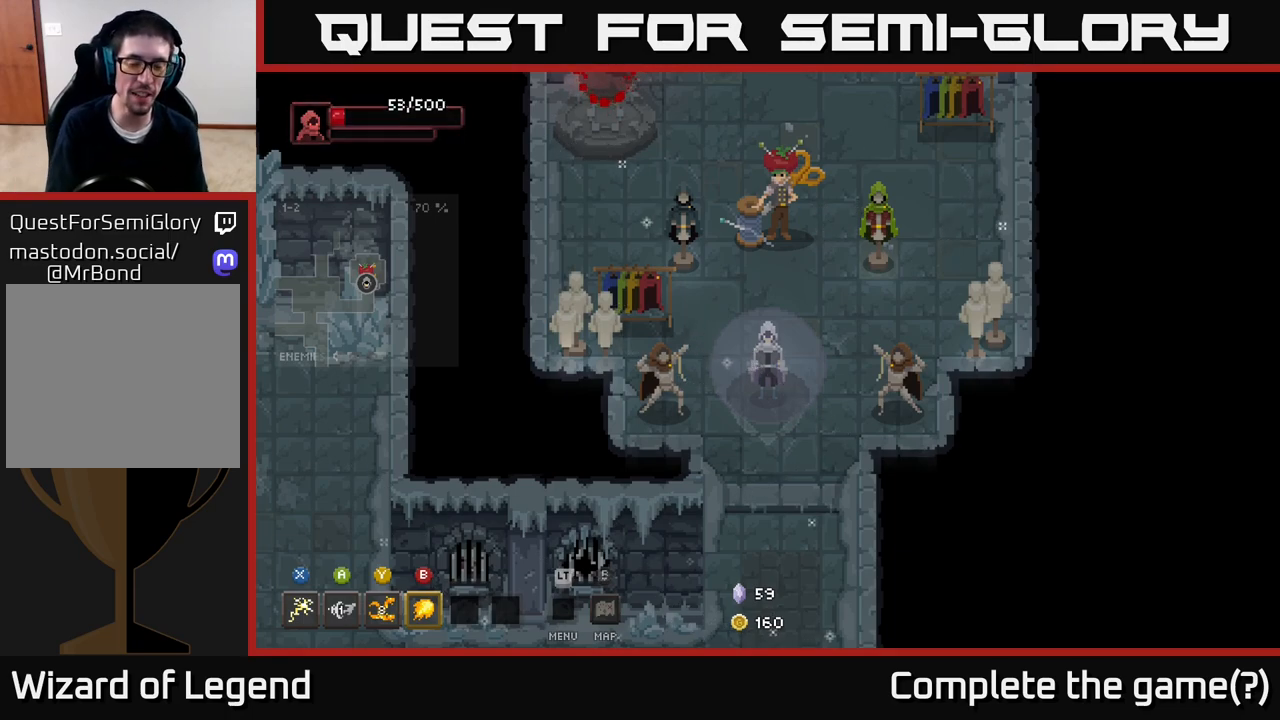
{"buttons": [], "left_stick": "center", "right_stick": "center", "events": [[100, "L2", "down"], [233, "L2", "up"]]}
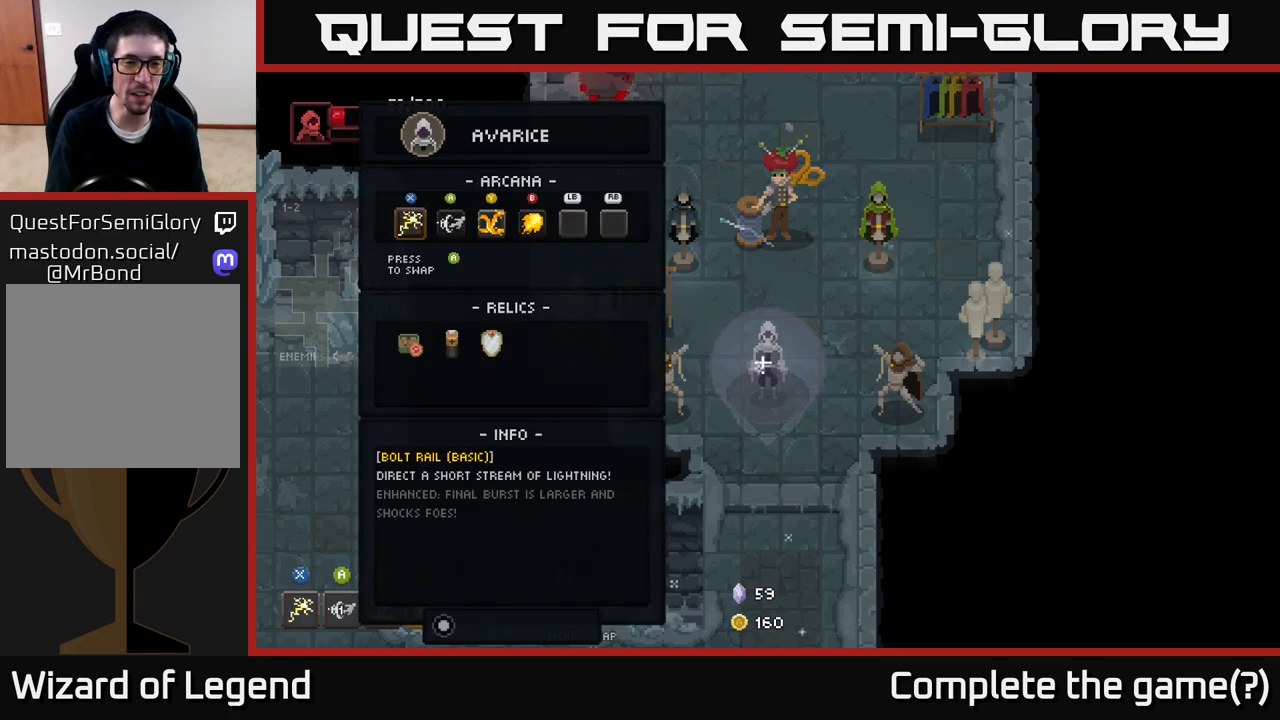
{"buttons": [], "left_stick": "center", "right_stick": "center", "events": []}